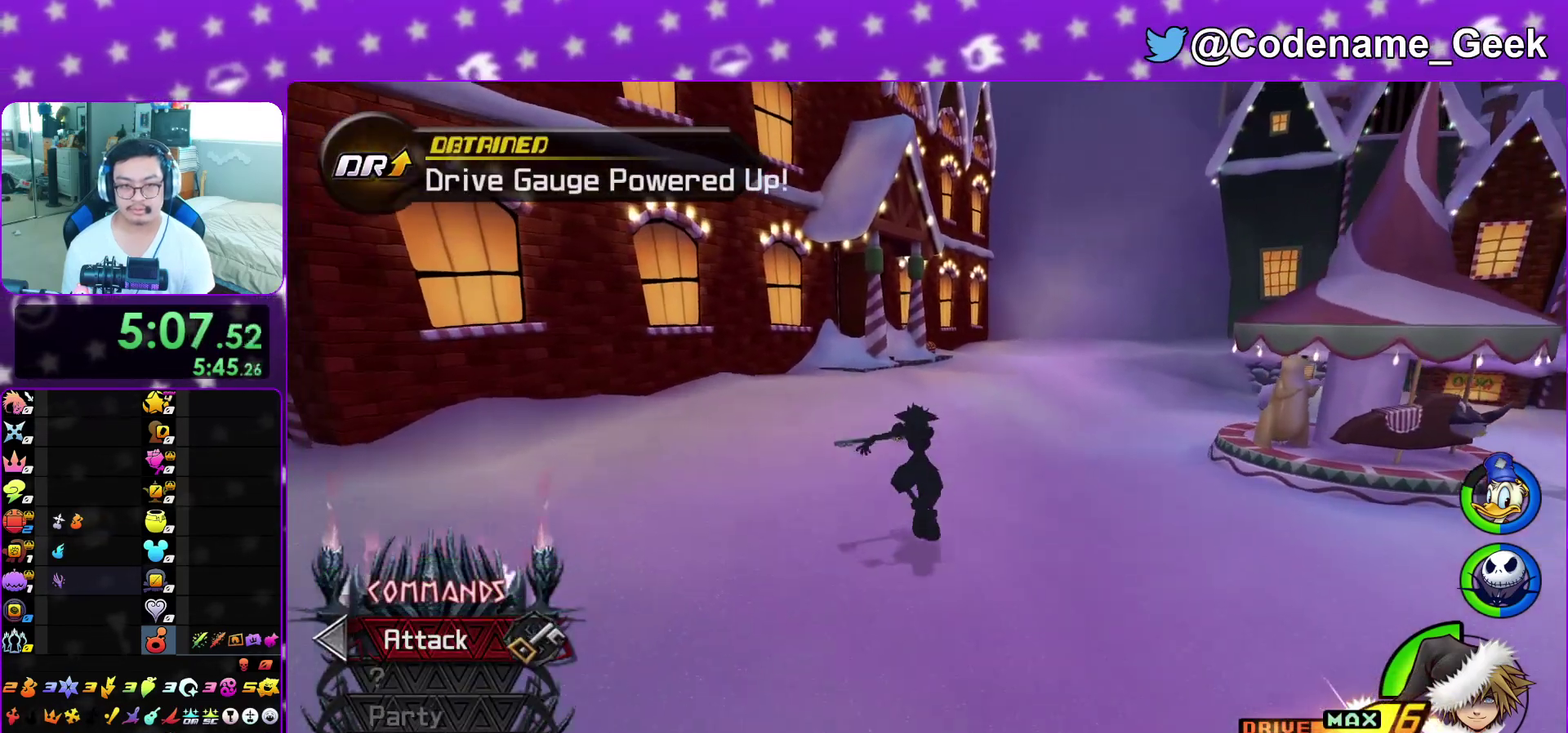
Gameplay with a controller (Nintendo layout); each line is a JSON object with the inputs held at the frame after it (dt_ms = milliseconds from this image to that frame). "events" lists button and stick changes between this image and that frame as [ms after this image, input, new state], when the widget could be followed in between. This overlay highlights the sticks when they move; stick clicks (L3 R3) are not distinguishable. Not read: L3 R3 SELECT START.
{"dt_ms": 600, "buttons": [], "left_stick": "up", "right_stick": "center"}
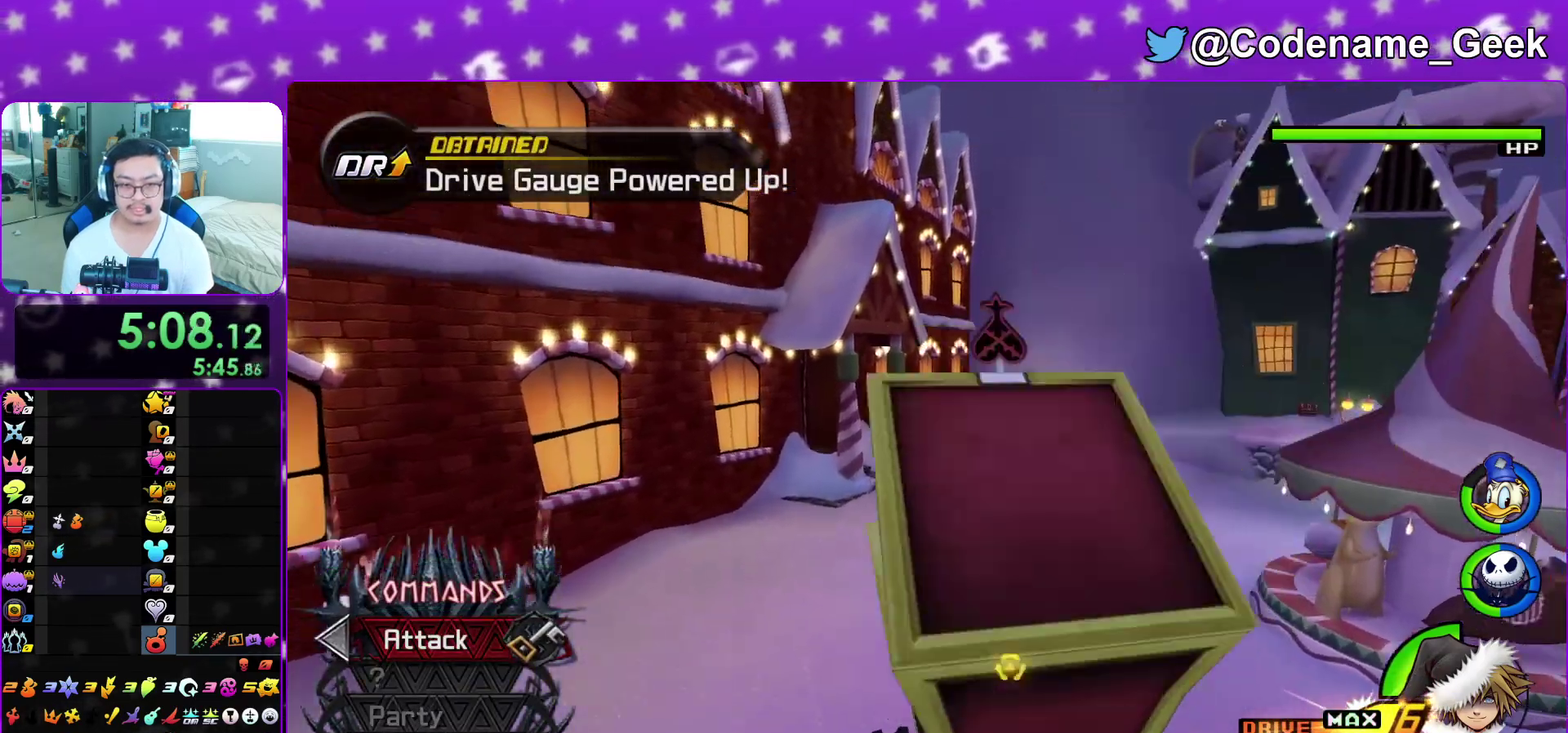
{"dt_ms": 400, "buttons": ["Y"], "left_stick": "up", "right_stick": "center", "events": [[117, "Y", "down"]]}
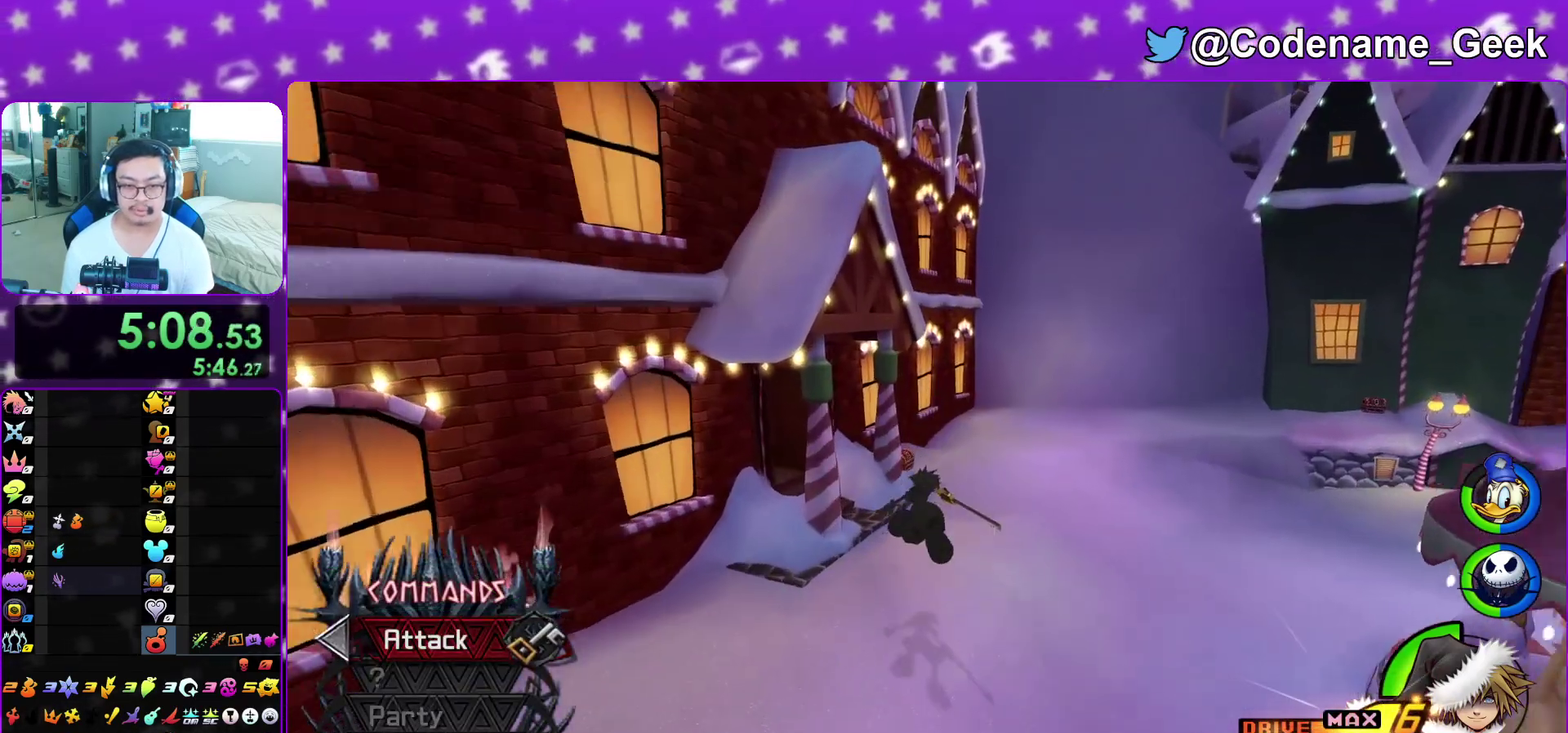
{"dt_ms": 500, "buttons": [], "left_stick": "up", "right_stick": "left", "events": [[167, "left_stick", "up-right"], [283, "left_stick", "up"], [300, "right_stick", "left"], [367, "Y", "up"]]}
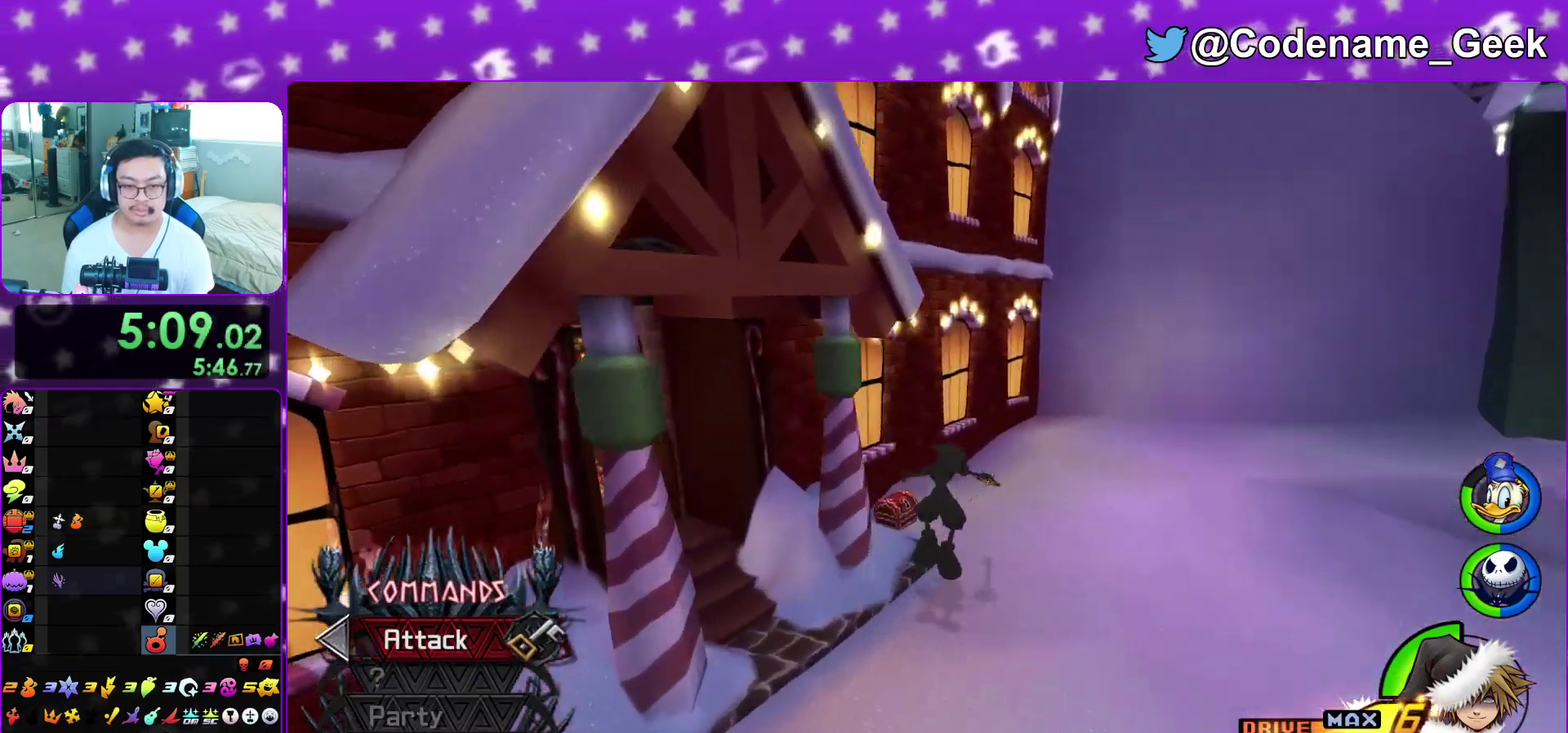
{"dt_ms": 500, "buttons": [], "left_stick": "center", "right_stick": "left", "events": [[133, "left_stick", "up-right"], [367, "X", "down"], [467, "X", "up"], [467, "left_stick", "center"]]}
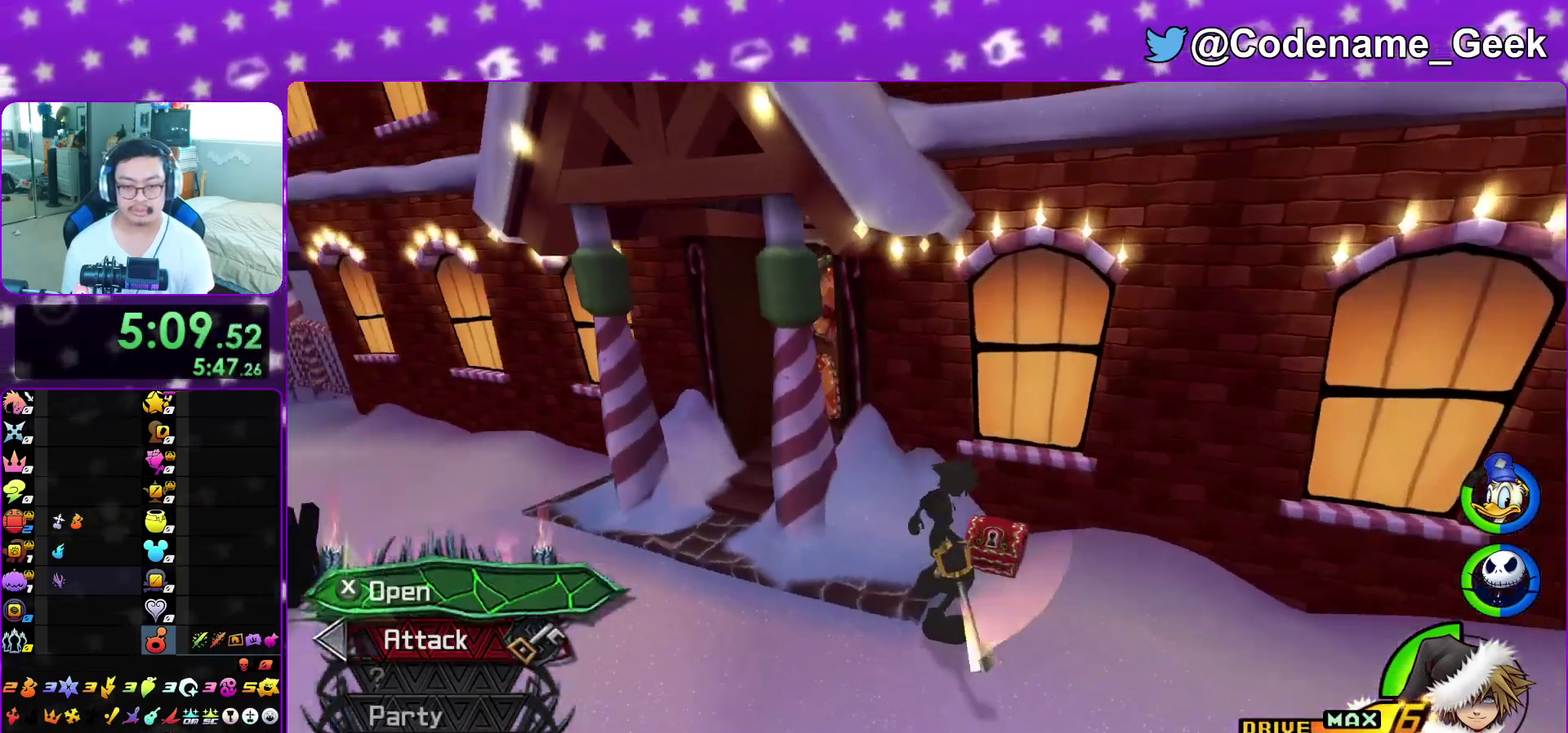
{"dt_ms": 400, "buttons": [], "left_stick": "left", "right_stick": "down-left"}
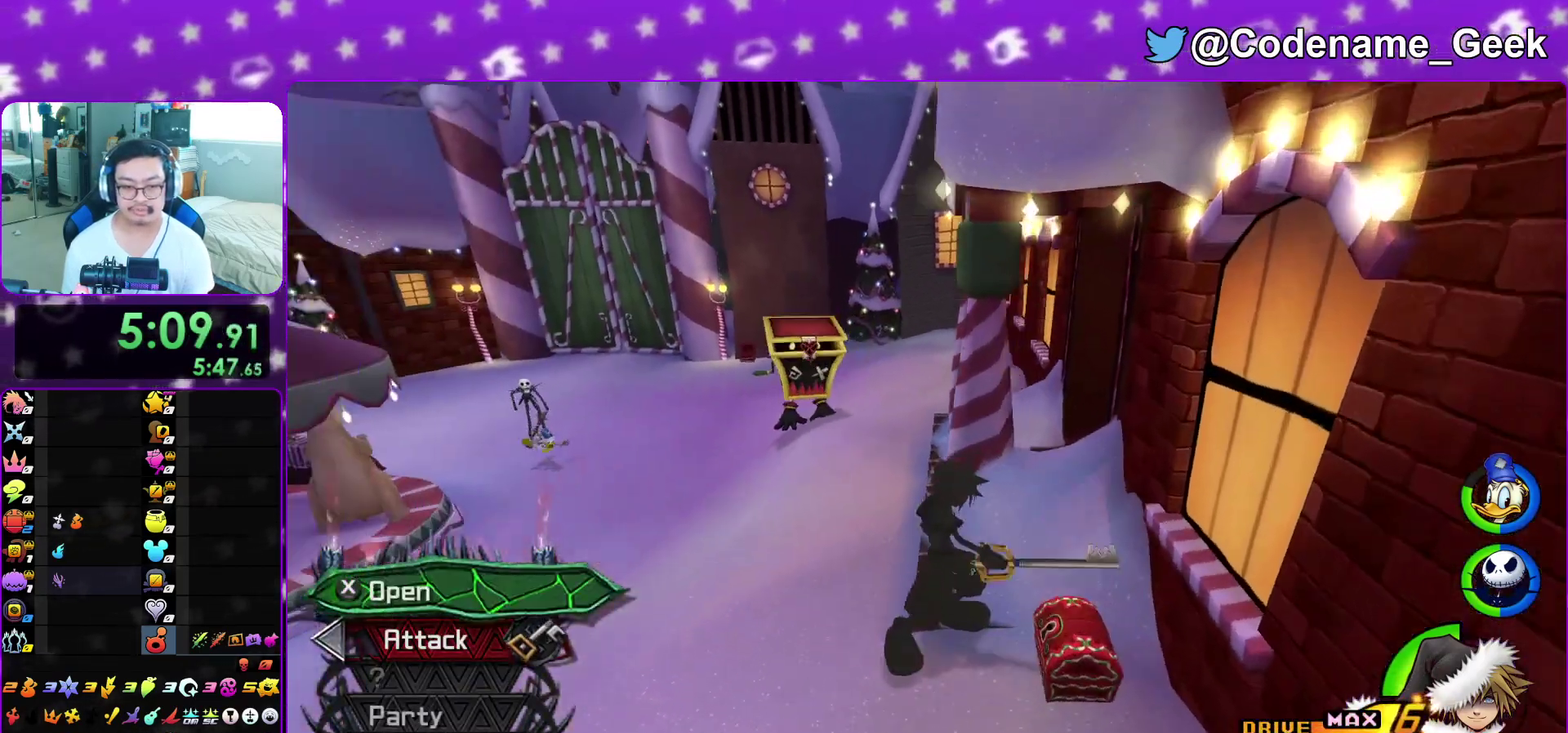
{"dt_ms": 600, "buttons": ["B"], "left_stick": "up-left", "right_stick": "center"}
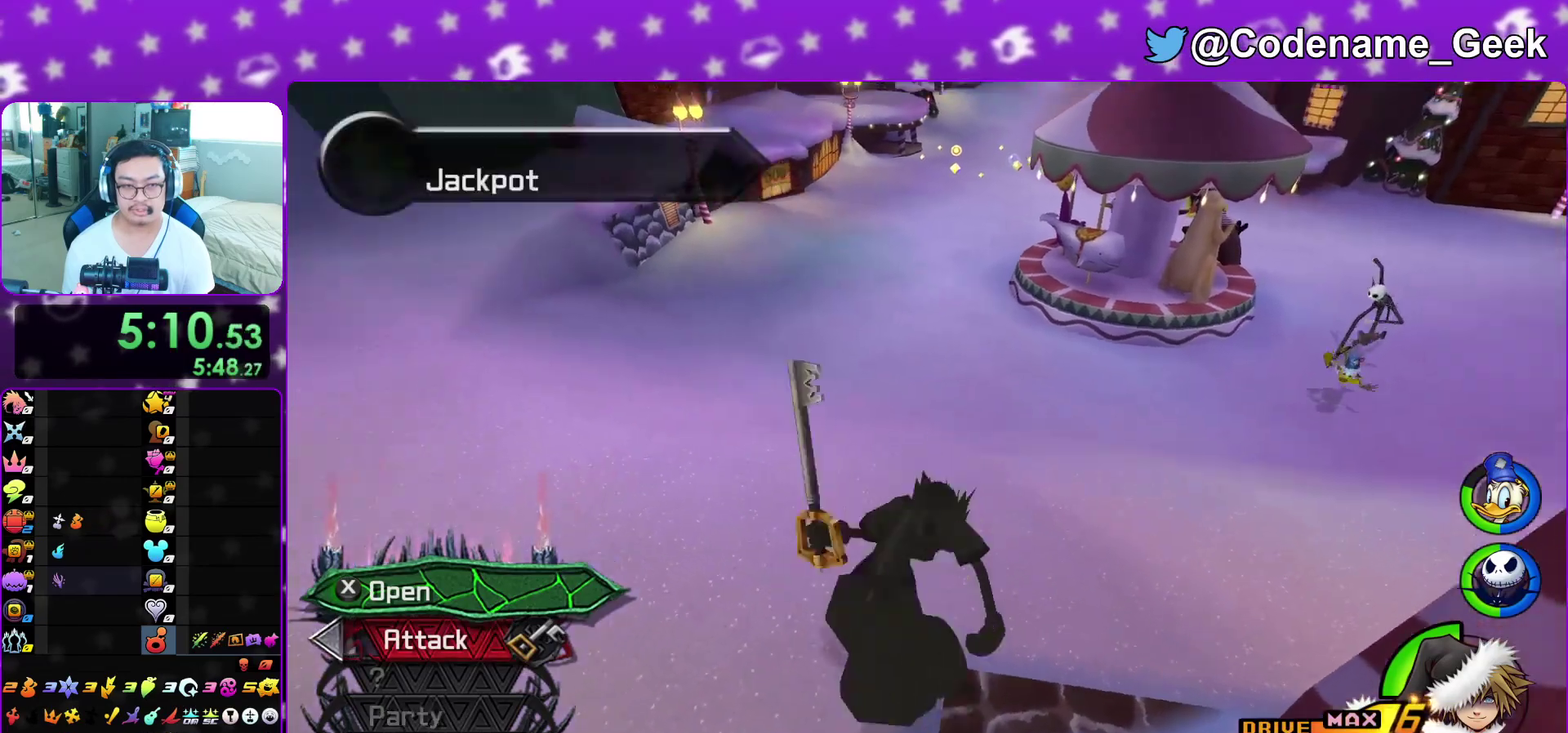
{"dt_ms": 300, "buttons": ["B"], "left_stick": "up-left", "right_stick": "center", "events": [[150, "B", "up"], [200, "B", "down"]]}
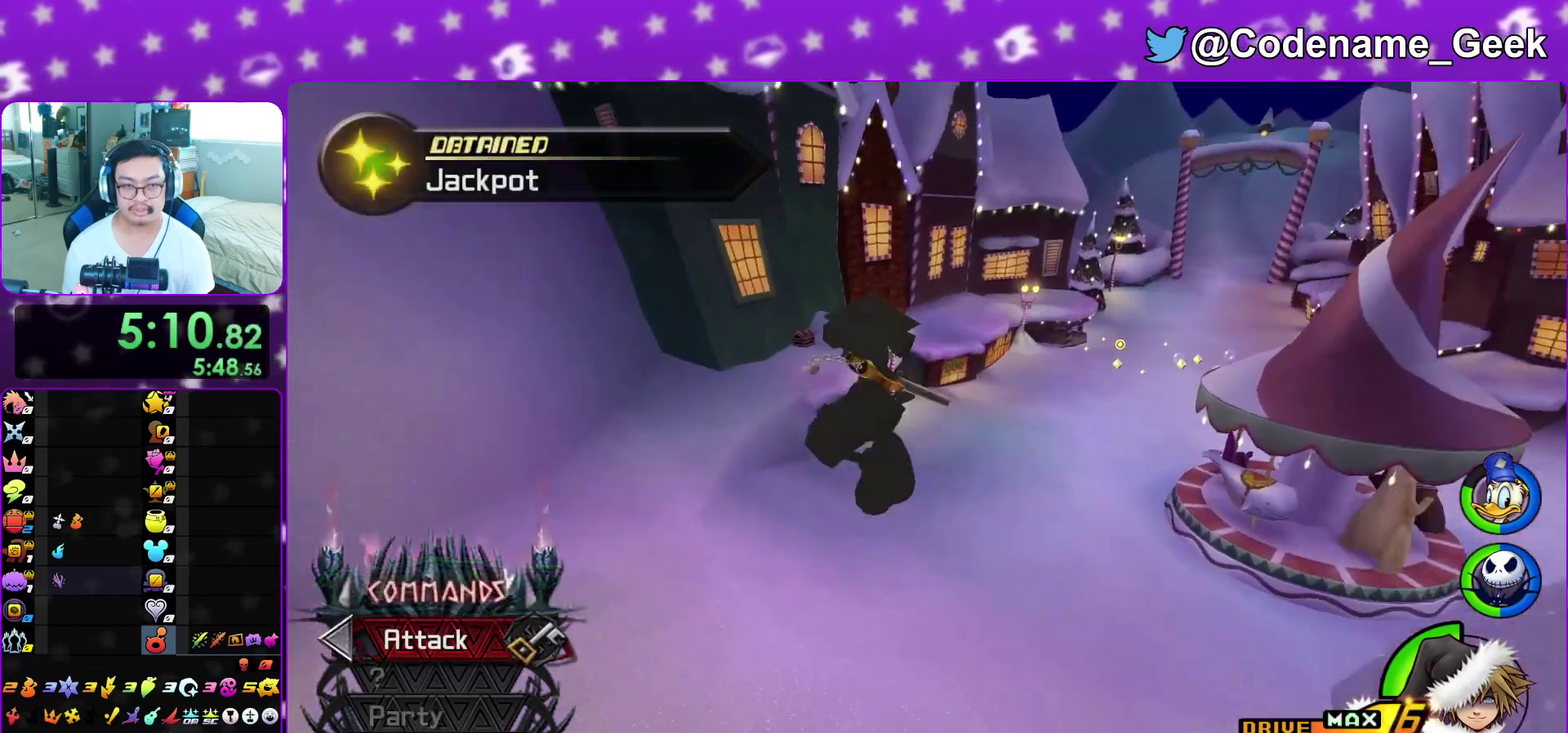
{"dt_ms": 900, "buttons": ["Y"], "left_stick": "up", "right_stick": "center", "events": [[67, "B", "up"], [150, "Y", "down"], [250, "right_stick", "up-left"], [333, "right_stick", "center"], [583, "left_stick", "up"]]}
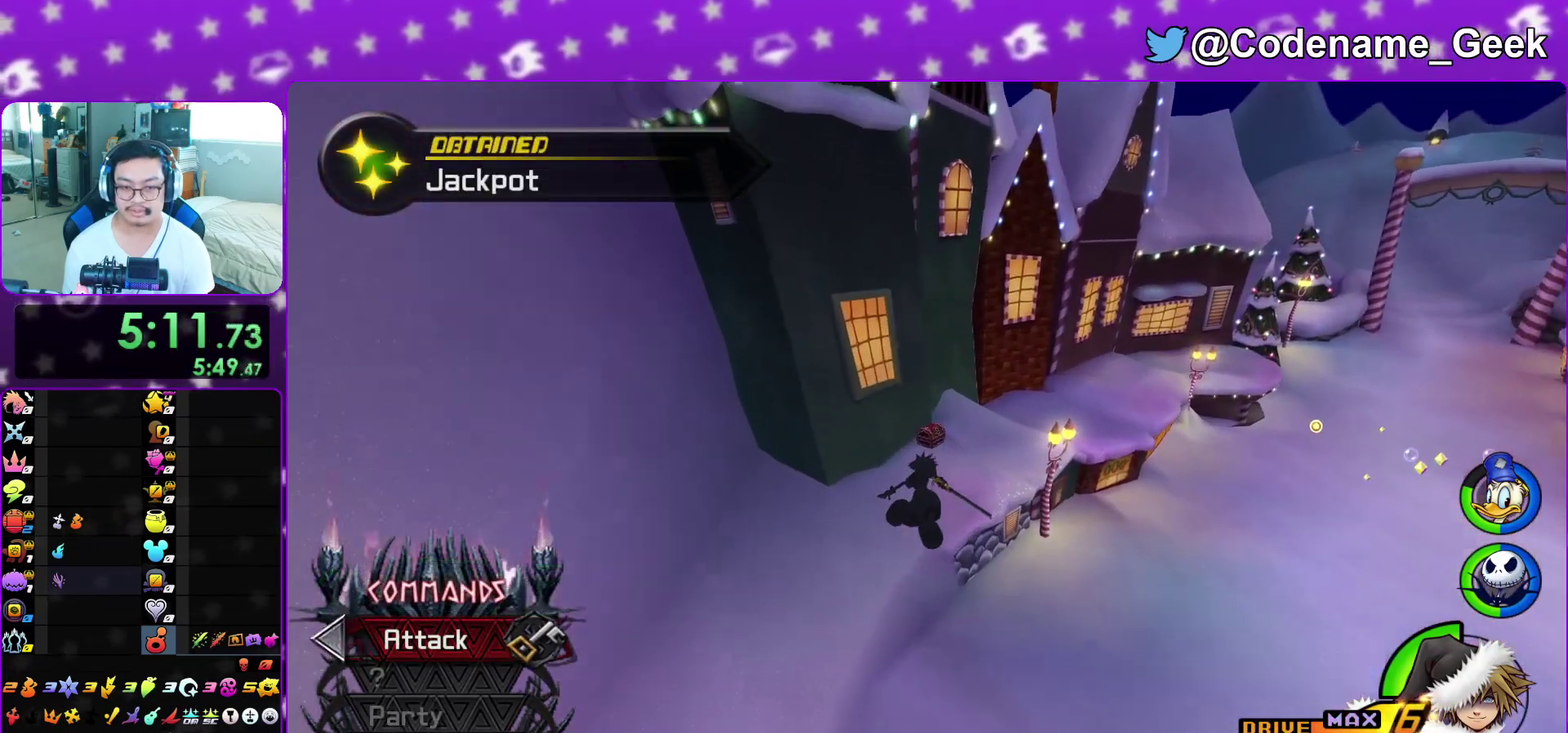
{"dt_ms": 300, "buttons": ["L1"], "left_stick": "up", "right_stick": "down-right", "events": [[133, "Y", "up"], [250, "L1", "down"], [283, "right_stick", "down-right"]]}
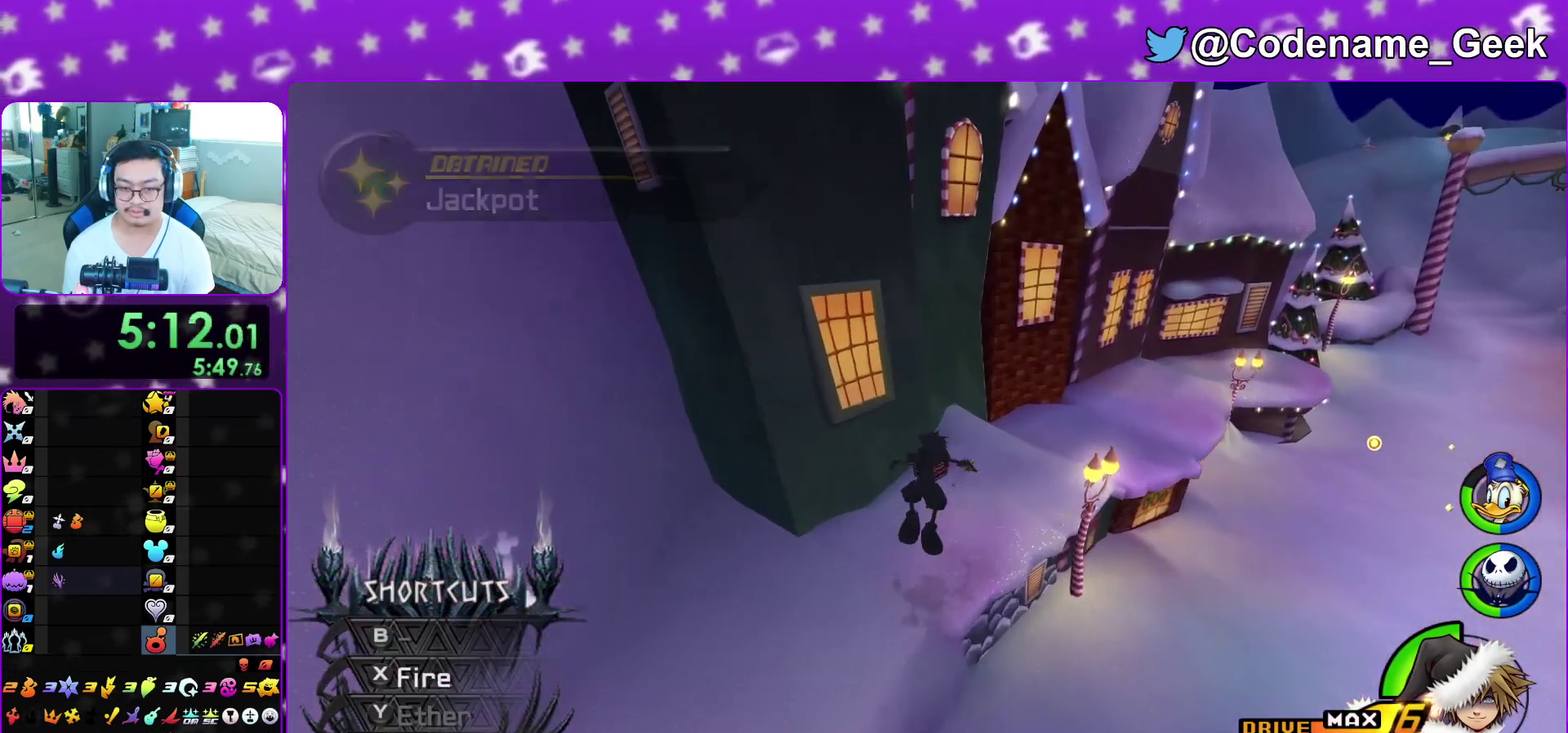
{"dt_ms": 600, "buttons": ["X"], "left_stick": "up-left", "right_stick": "right", "events": [[33, "right_stick", "center"], [67, "L1", "up"], [117, "L1", "down"], [250, "left_stick", "up-left"], [283, "L1", "up"], [333, "right_stick", "right"], [517, "X", "down"]]}
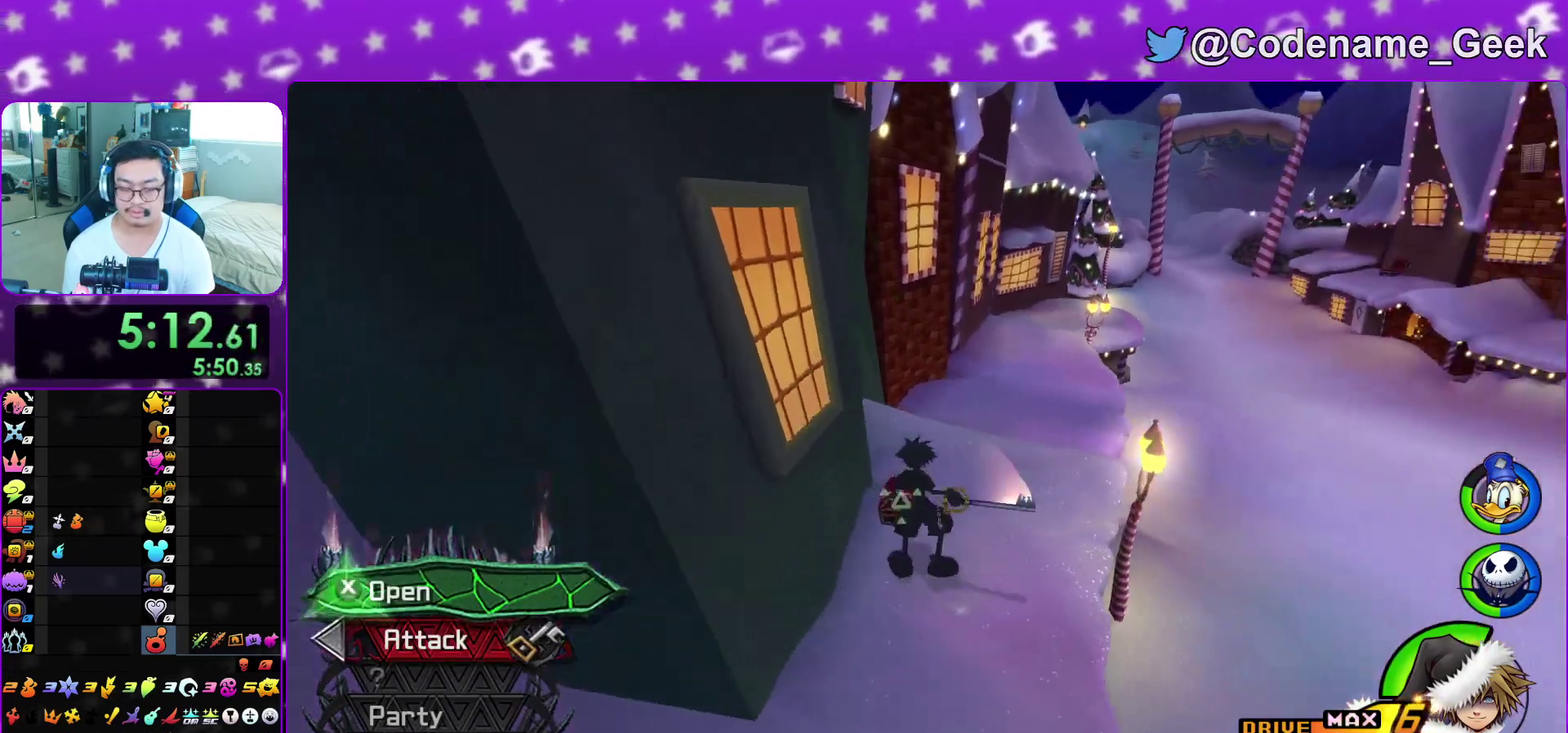
{"dt_ms": 400, "buttons": ["A"], "left_stick": "center", "right_stick": "right", "events": [[17, "X", "up"], [33, "left_stick", "center"], [83, "X", "down"], [183, "X", "up"], [233, "DPAD_UP", "down"], [317, "A", "down"], [350, "DPAD_UP", "up"]]}
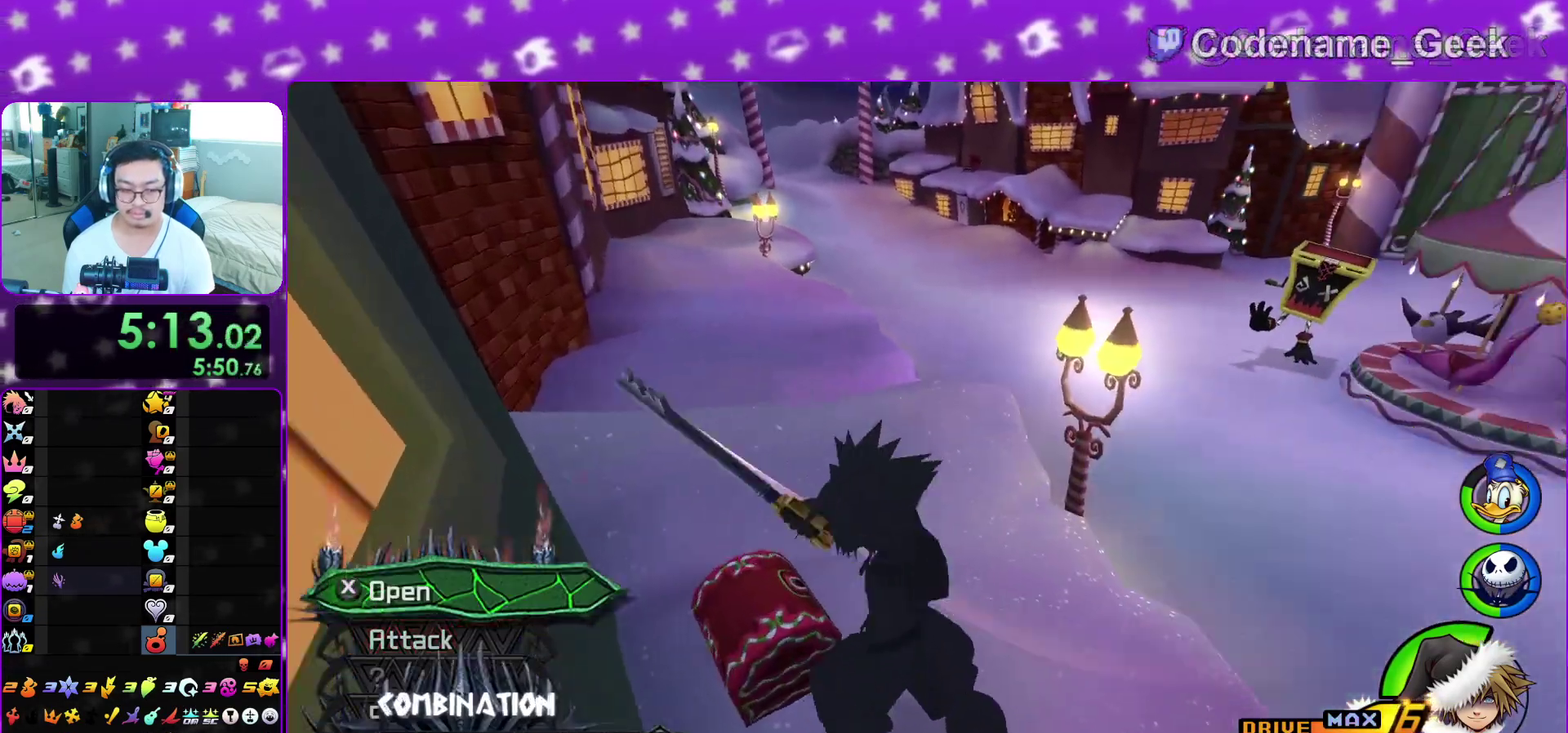
{"dt_ms": 600, "buttons": [], "left_stick": "up", "right_stick": "center", "events": [[33, "A", "up"], [50, "right_stick", "center"], [200, "left_stick", "up-right"], [417, "right_stick", "up-right"], [483, "right_stick", "center"], [500, "left_stick", "up"]]}
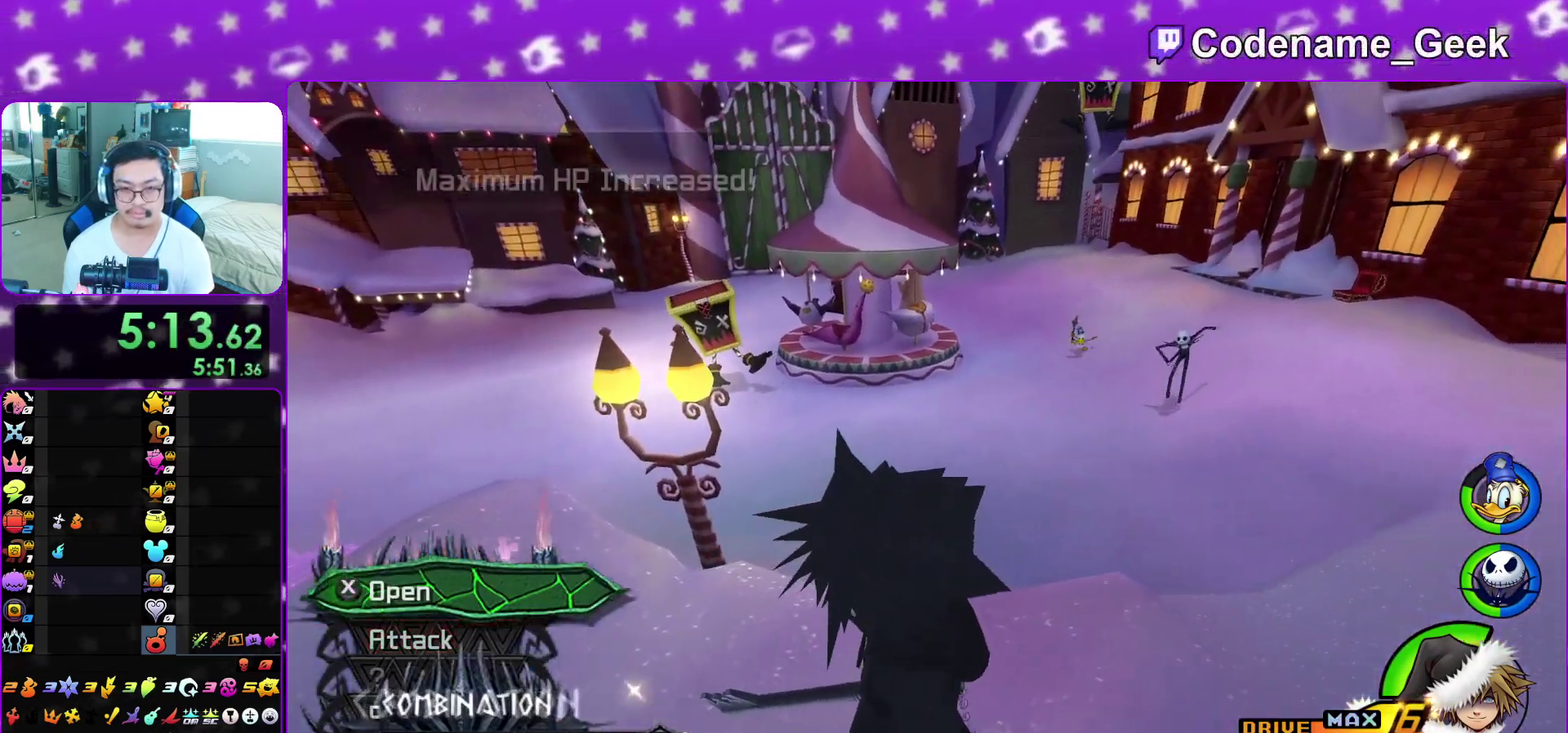
{"dt_ms": 400, "buttons": ["A"], "left_stick": "center", "right_stick": "center", "events": [[150, "A", "down"], [217, "A", "up"], [283, "left_stick", "center"], [333, "A", "down"]]}
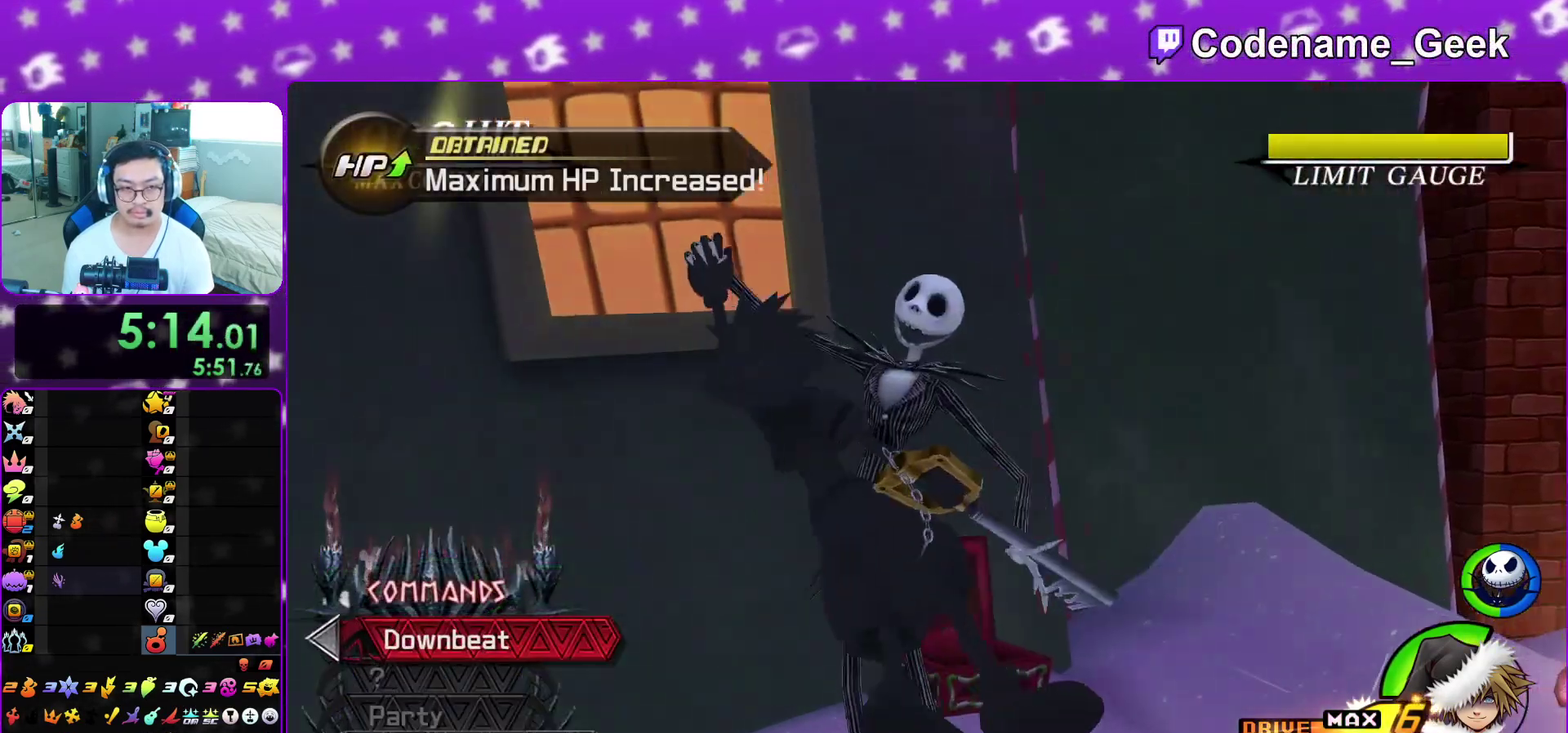
{"dt_ms": 700, "buttons": [], "left_stick": "center", "right_stick": "center"}
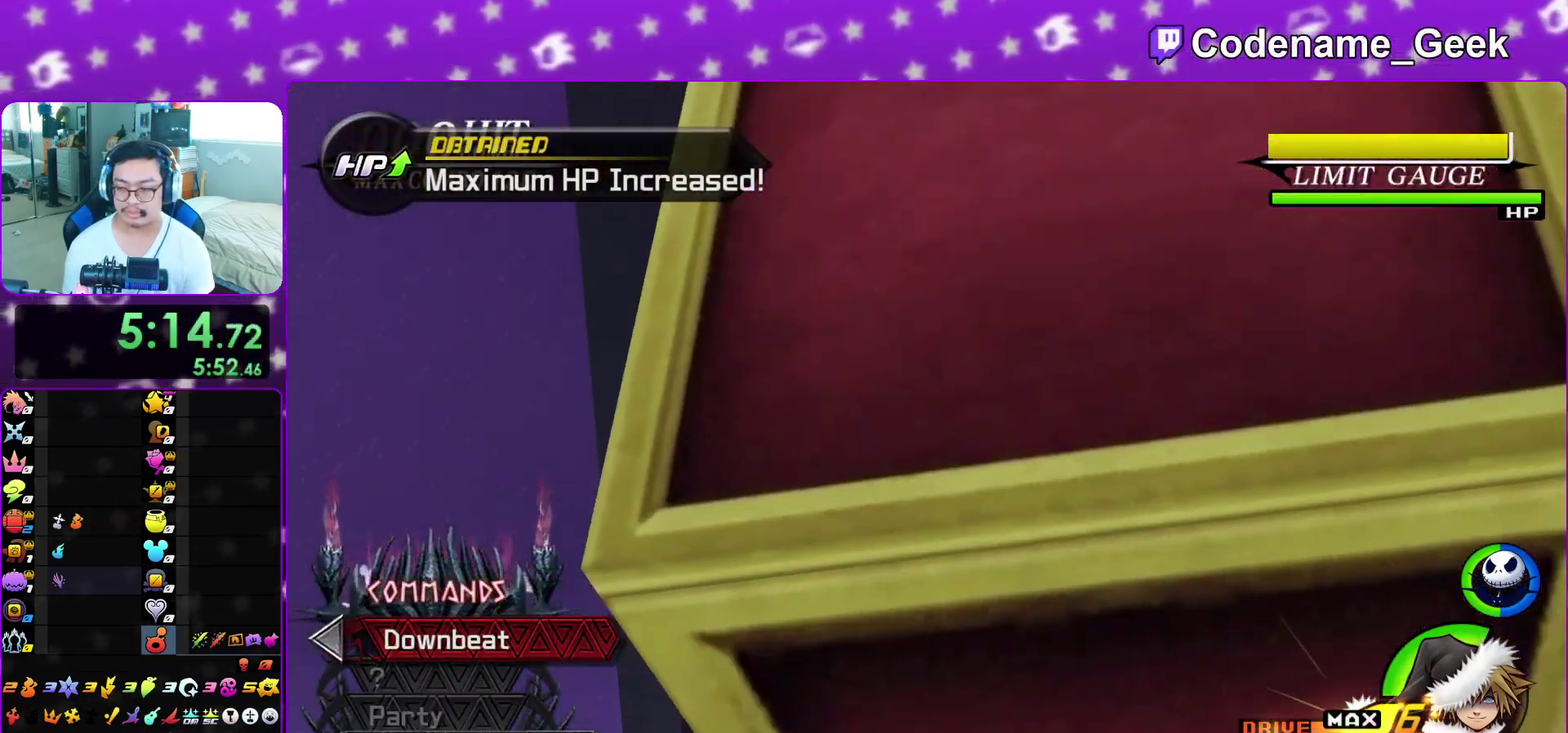
{"dt_ms": 300, "buttons": [], "left_stick": "center", "right_stick": "down-left"}
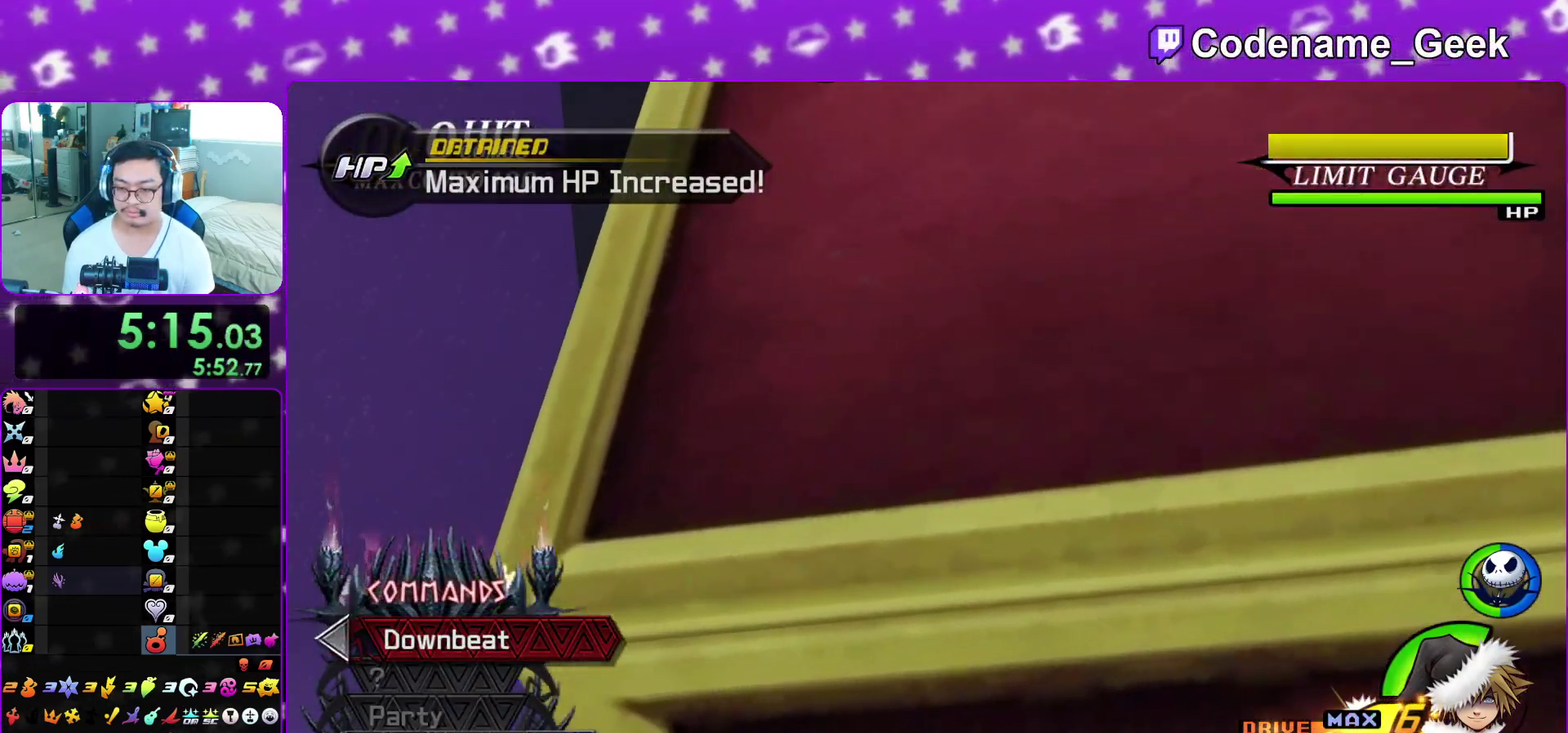
{"dt_ms": 700, "buttons": [], "left_stick": "center", "right_stick": "down"}
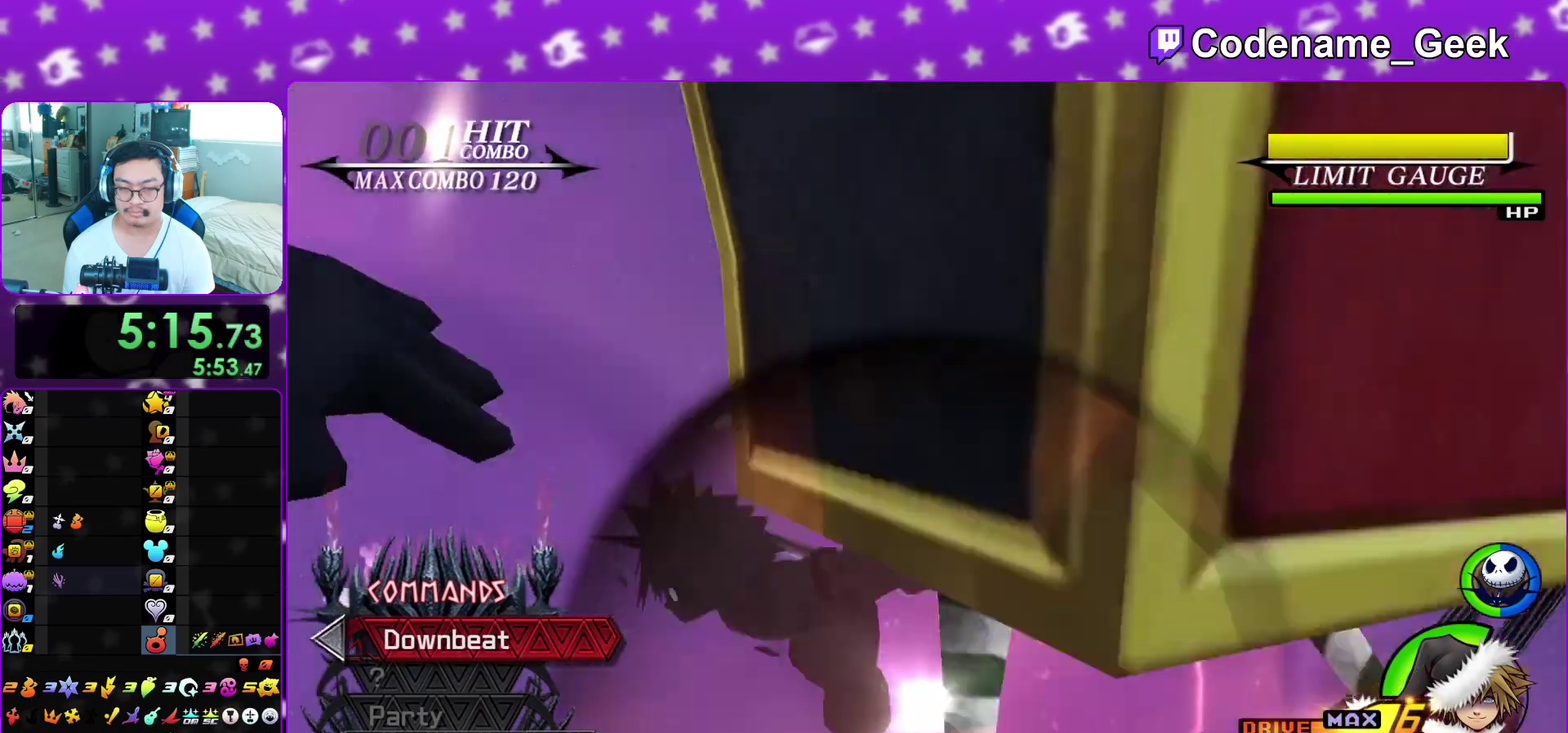
{"dt_ms": 300, "buttons": [], "left_stick": "center", "right_stick": "down-right", "events": [[183, "right_stick", "down-right"]]}
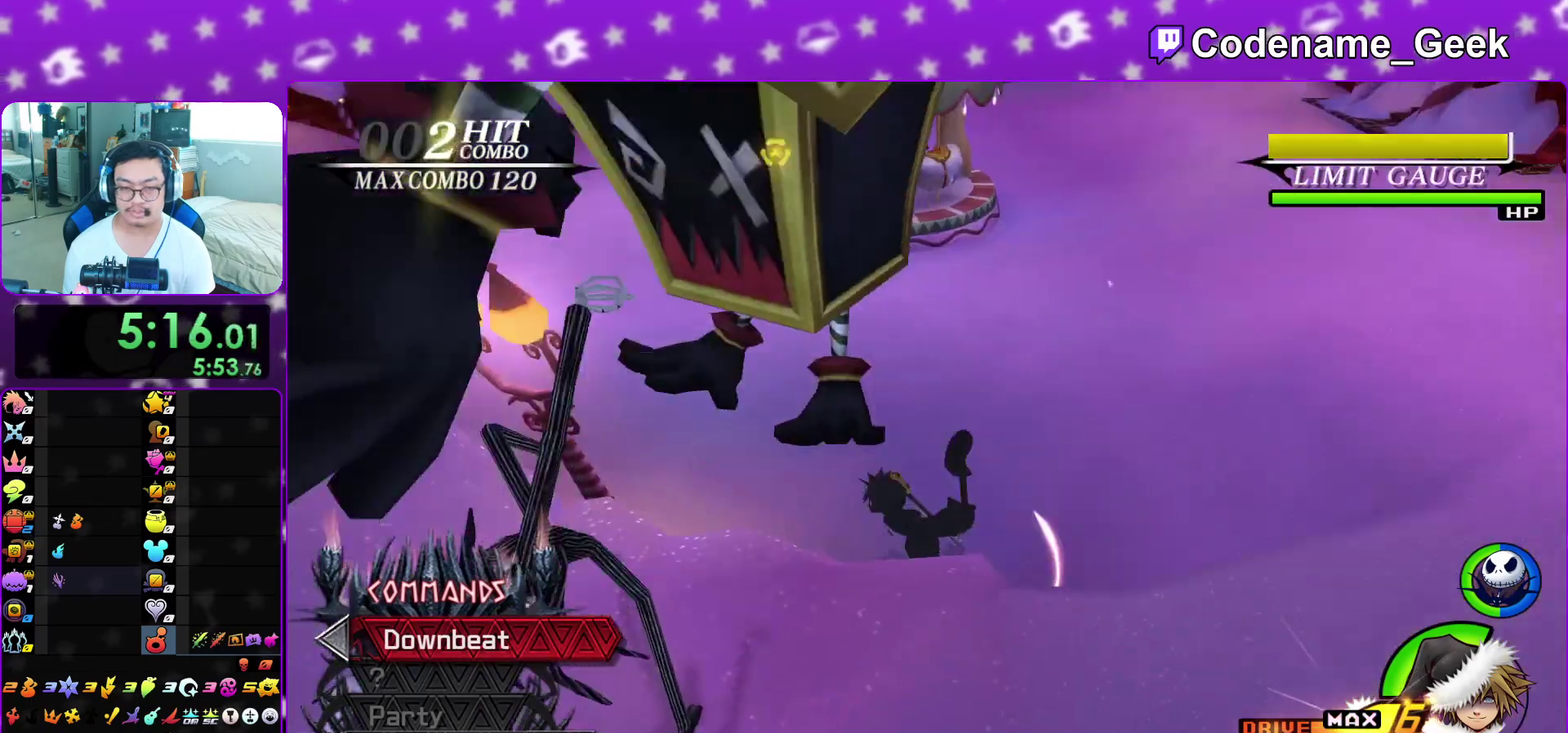
{"dt_ms": 500, "buttons": [], "left_stick": "center", "right_stick": "down-right", "events": []}
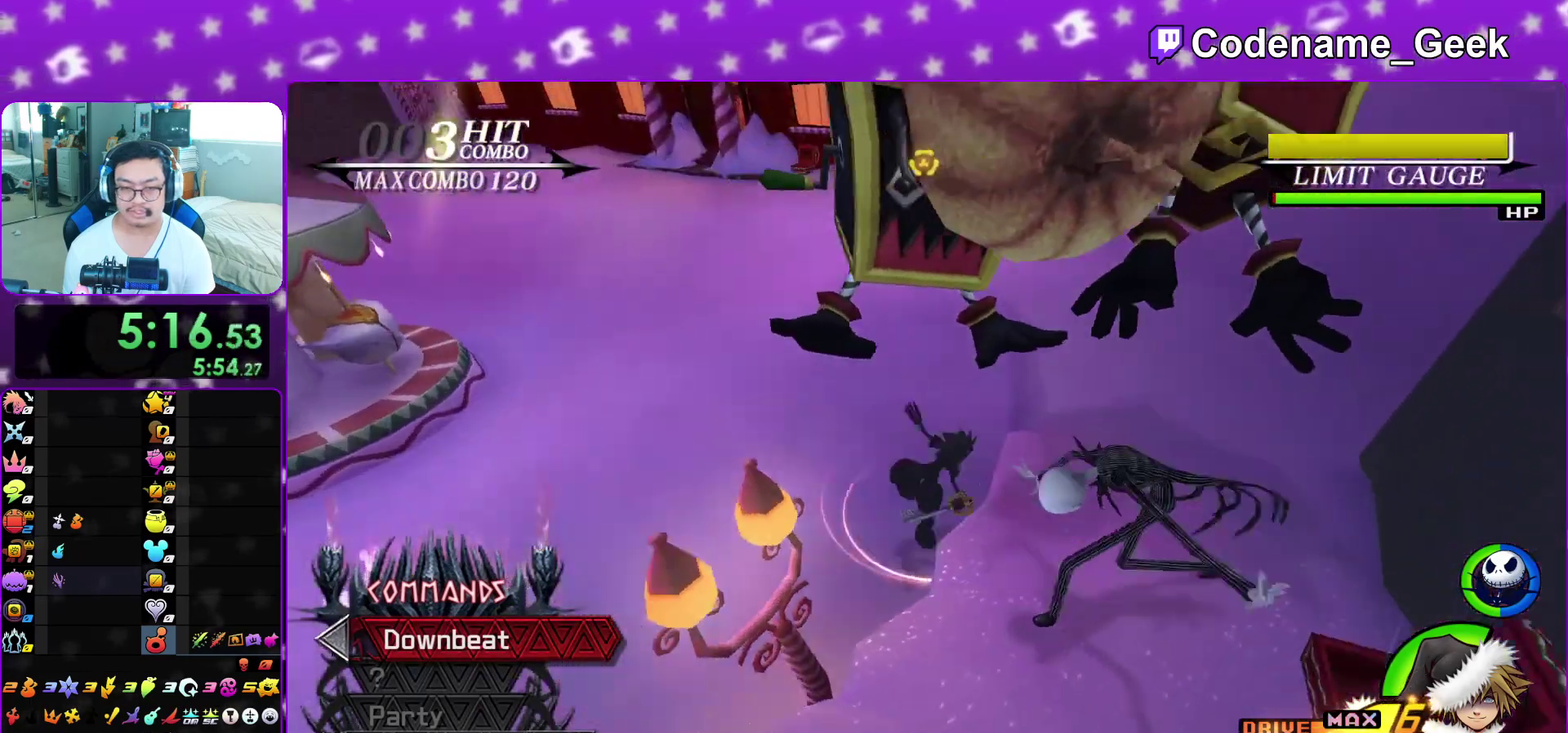
{"dt_ms": 300, "buttons": [], "left_stick": "center", "right_stick": "center", "events": [[83, "right_stick", "center"]]}
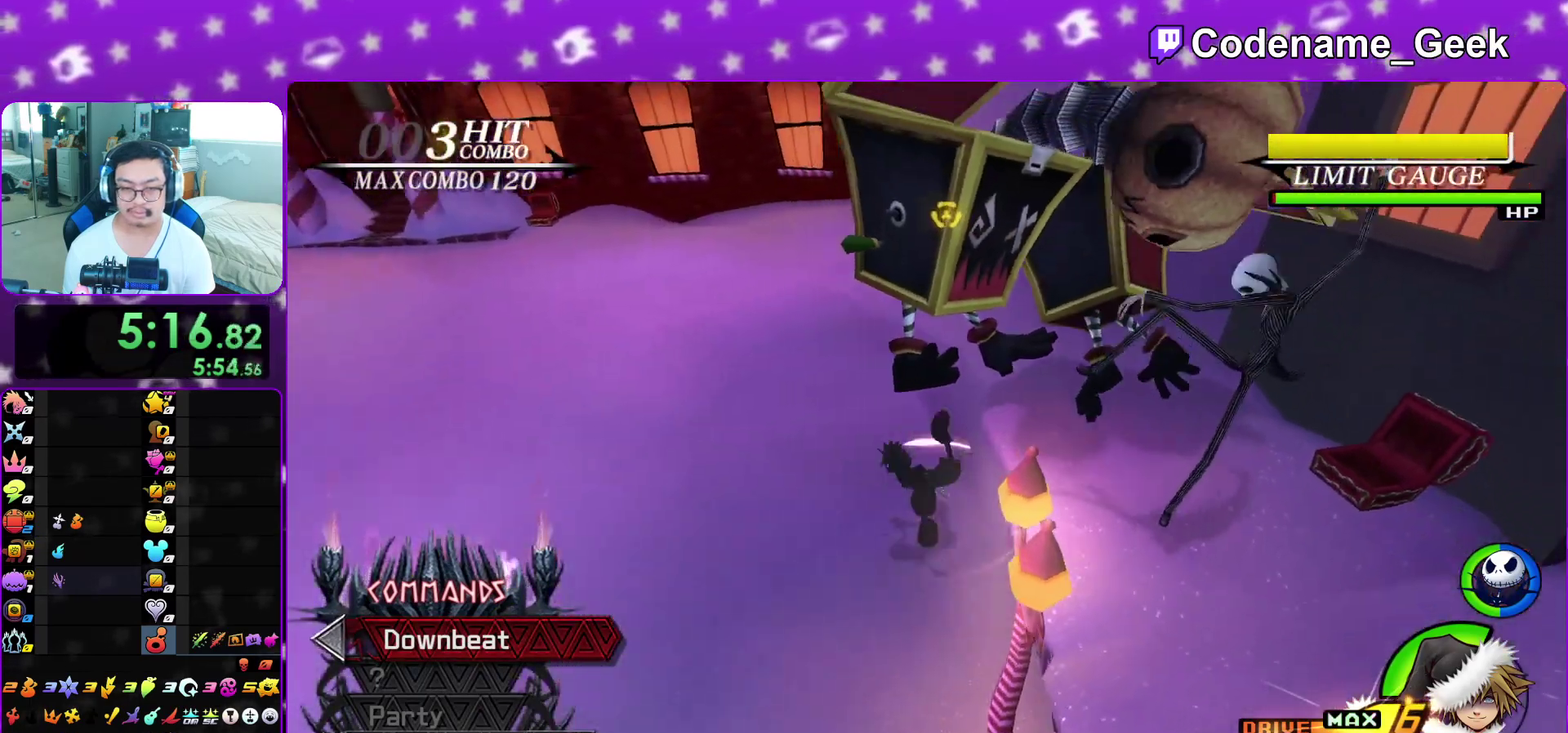
{"dt_ms": 900, "buttons": [], "left_stick": "center", "right_stick": "center", "events": [[83, "left_stick", "down-left"], [133, "left_stick", "left"], [217, "left_stick", "center"], [367, "left_stick", "left"], [417, "right_stick", "right"], [467, "left_stick", "center"], [517, "right_stick", "center"], [633, "left_stick", "up"], [883, "left_stick", "center"]]}
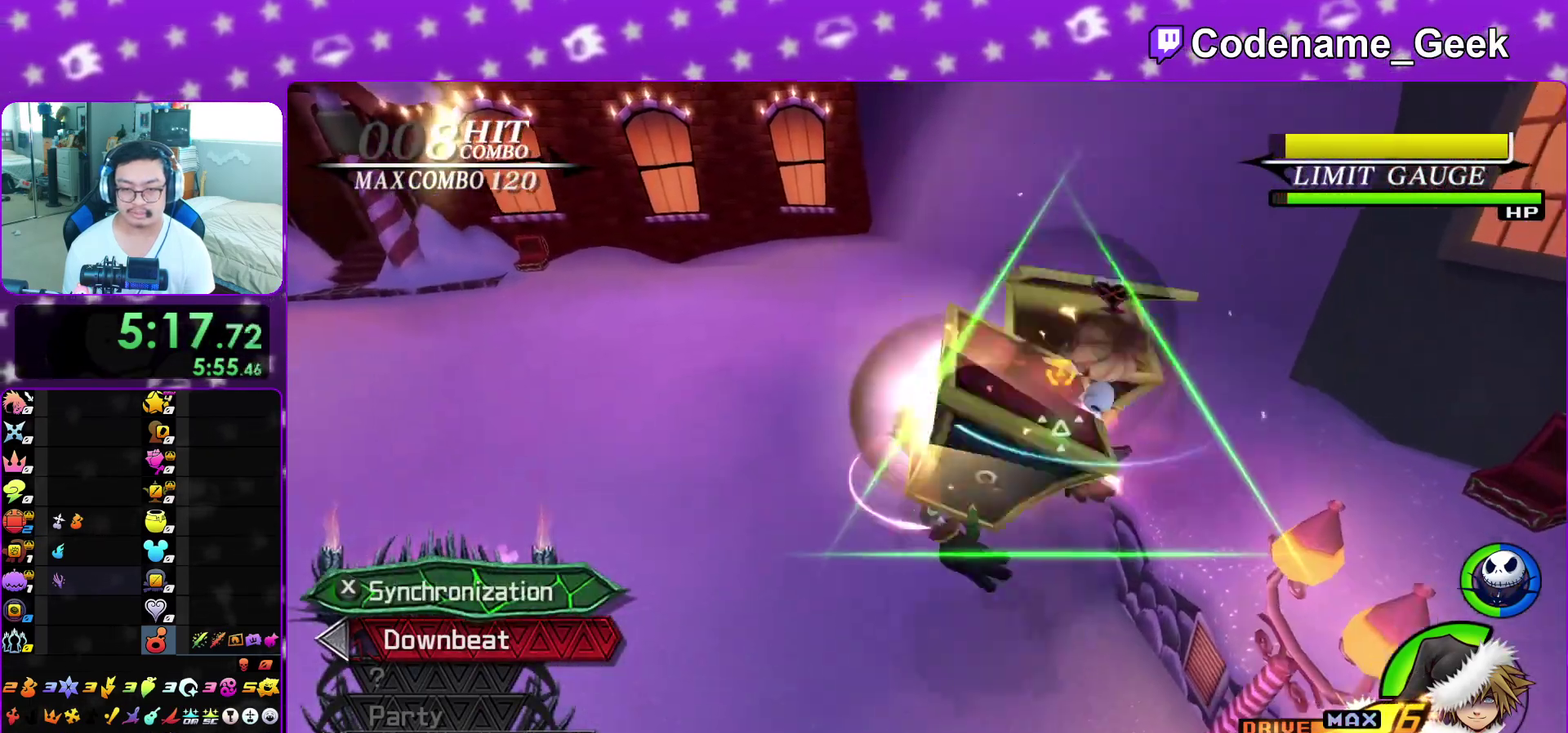
{"dt_ms": 300, "buttons": [], "left_stick": "center", "right_stick": "down", "events": [[67, "right_stick", "down"], [117, "left_stick", "down-left"], [167, "right_stick", "center"], [250, "left_stick", "center"], [267, "right_stick", "down"]]}
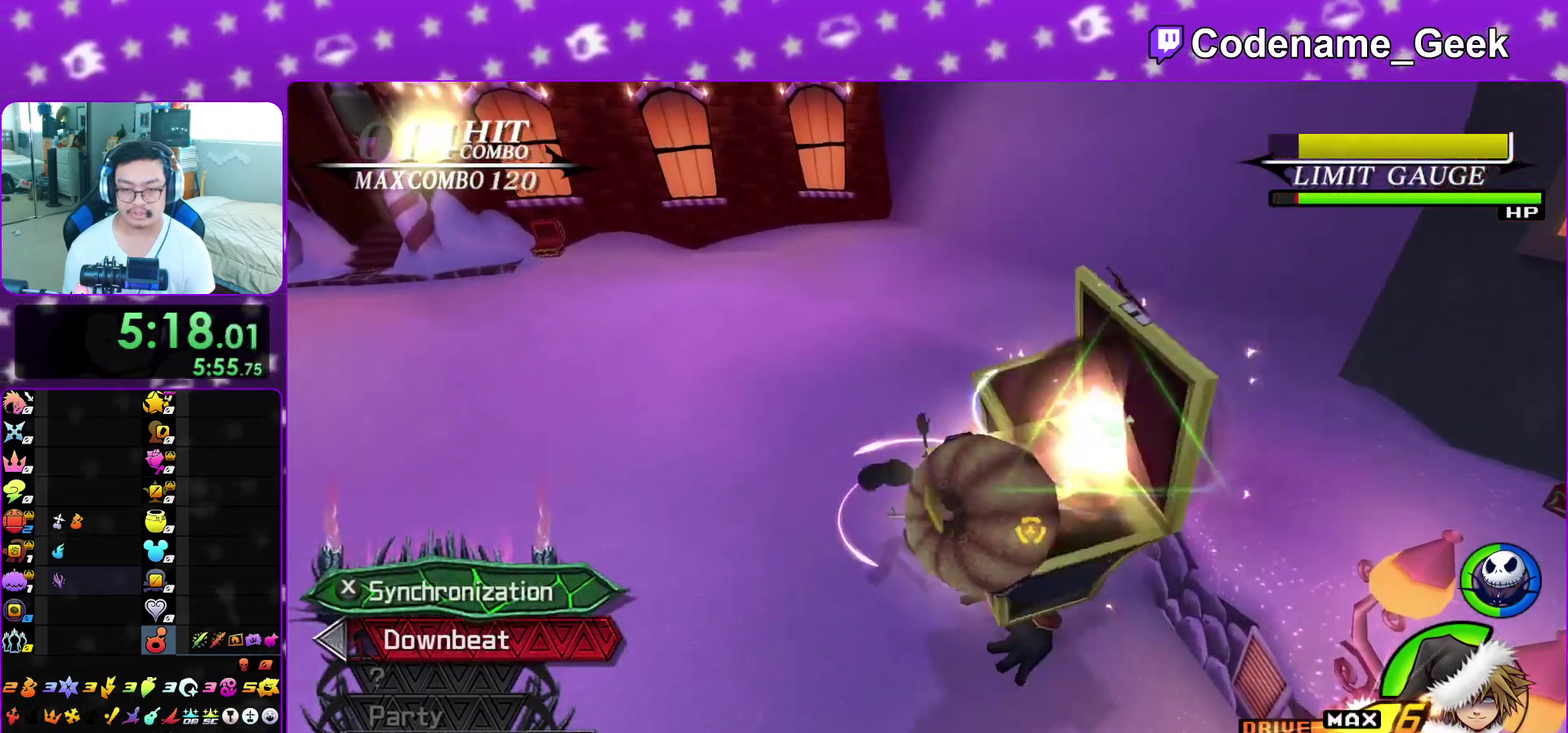
{"dt_ms": 600, "buttons": [], "left_stick": "center", "right_stick": "down", "events": []}
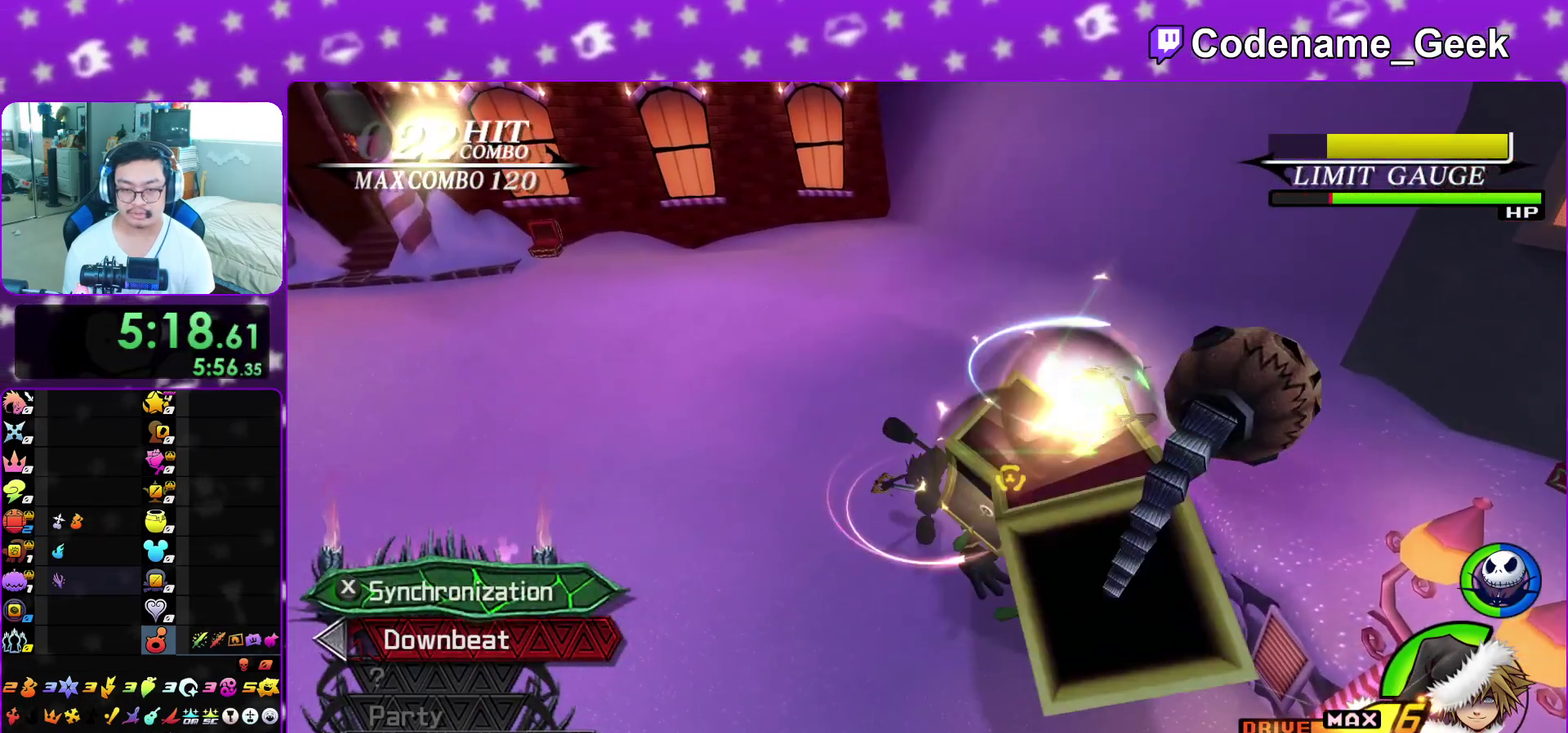
{"dt_ms": 400, "buttons": ["X"], "left_stick": "center", "right_stick": "down", "events": [[217, "X", "down"], [333, "X", "up"], [400, "X", "down"]]}
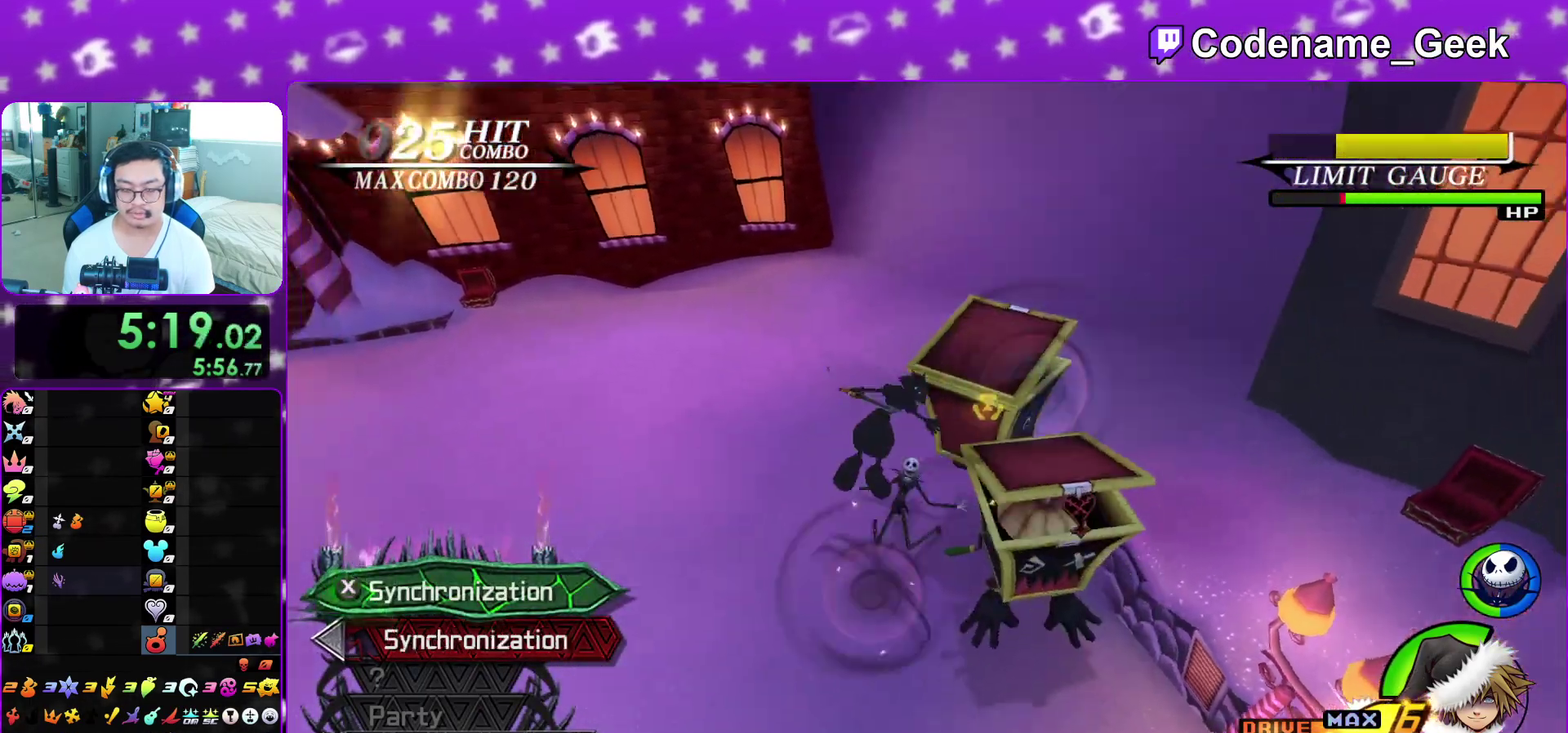
{"dt_ms": 500, "buttons": [], "left_stick": "left", "right_stick": "down", "events": [[67, "left_stick", "left"], [117, "X", "up"], [200, "X", "down"], [217, "left_stick", "right"], [300, "X", "up"], [500, "left_stick", "left"]]}
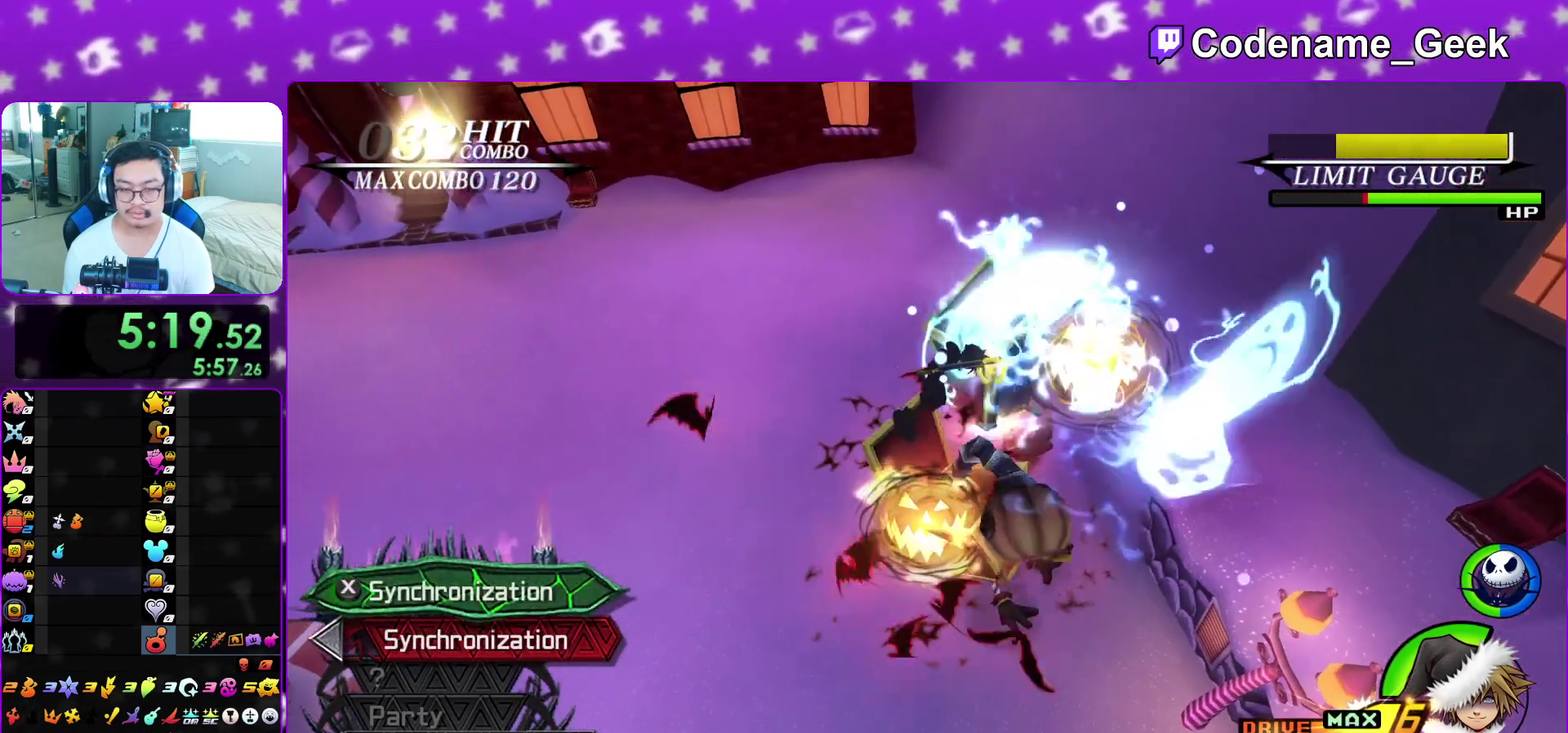
{"dt_ms": 500, "buttons": [], "left_stick": "right", "right_stick": "down"}
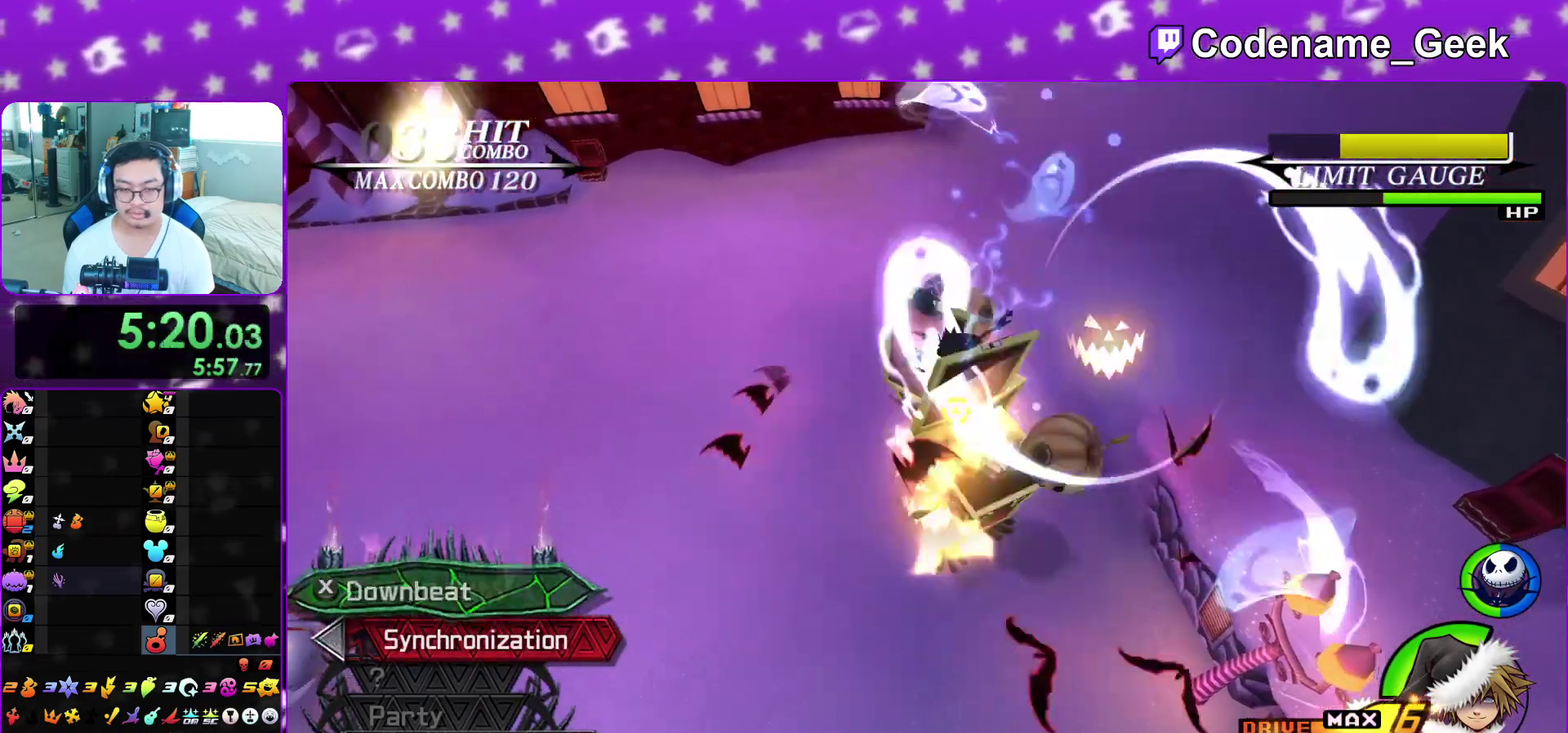
{"dt_ms": 400, "buttons": [], "left_stick": "right", "right_stick": "down"}
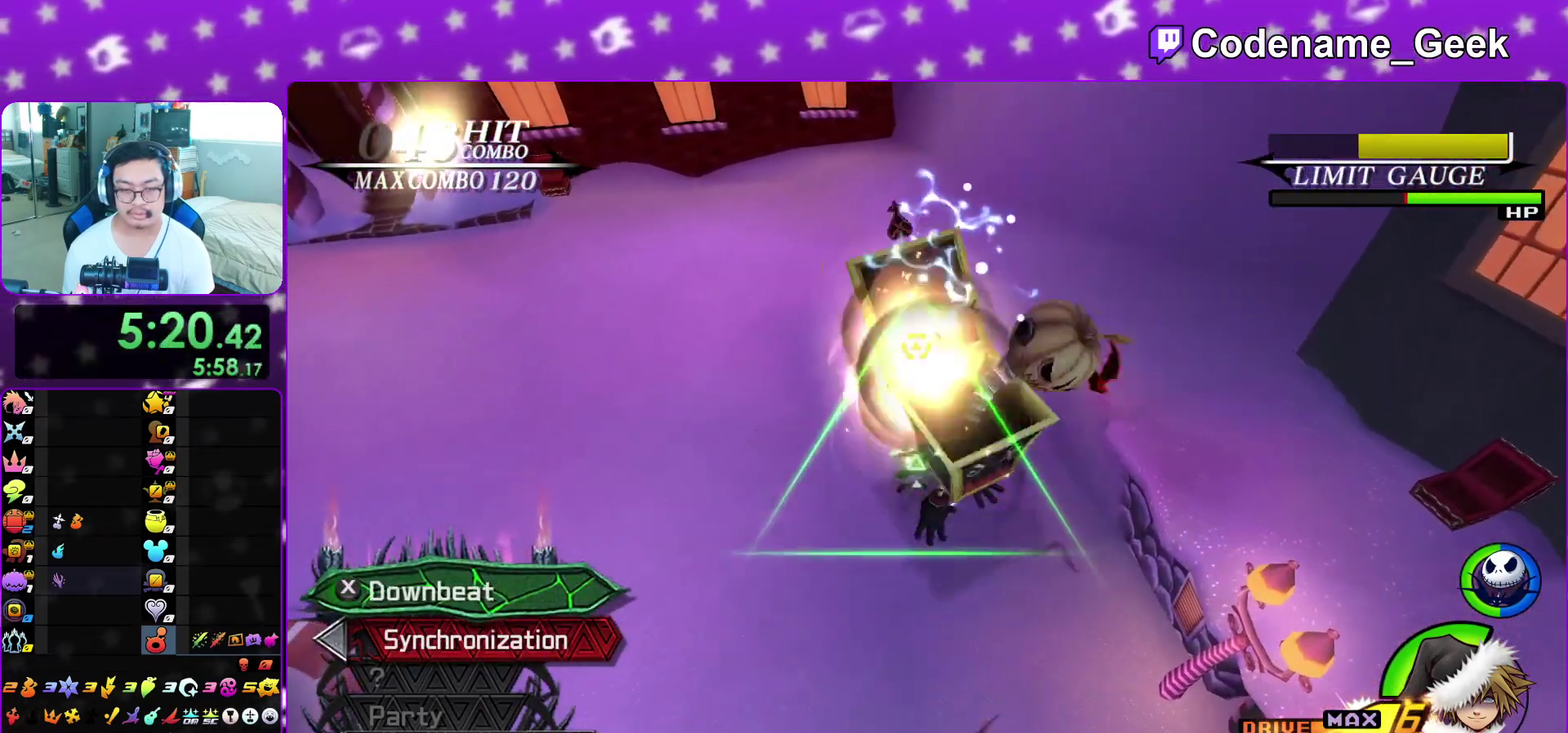
{"dt_ms": 800, "buttons": [], "left_stick": "left", "right_stick": "down", "events": [[50, "left_stick", "left"], [167, "left_stick", "right"], [250, "left_stick", "left"], [300, "left_stick", "up-left"], [350, "left_stick", "right"], [417, "left_stick", "left"], [533, "left_stick", "right"], [617, "left_stick", "left"], [717, "left_stick", "right"], [800, "left_stick", "left"]]}
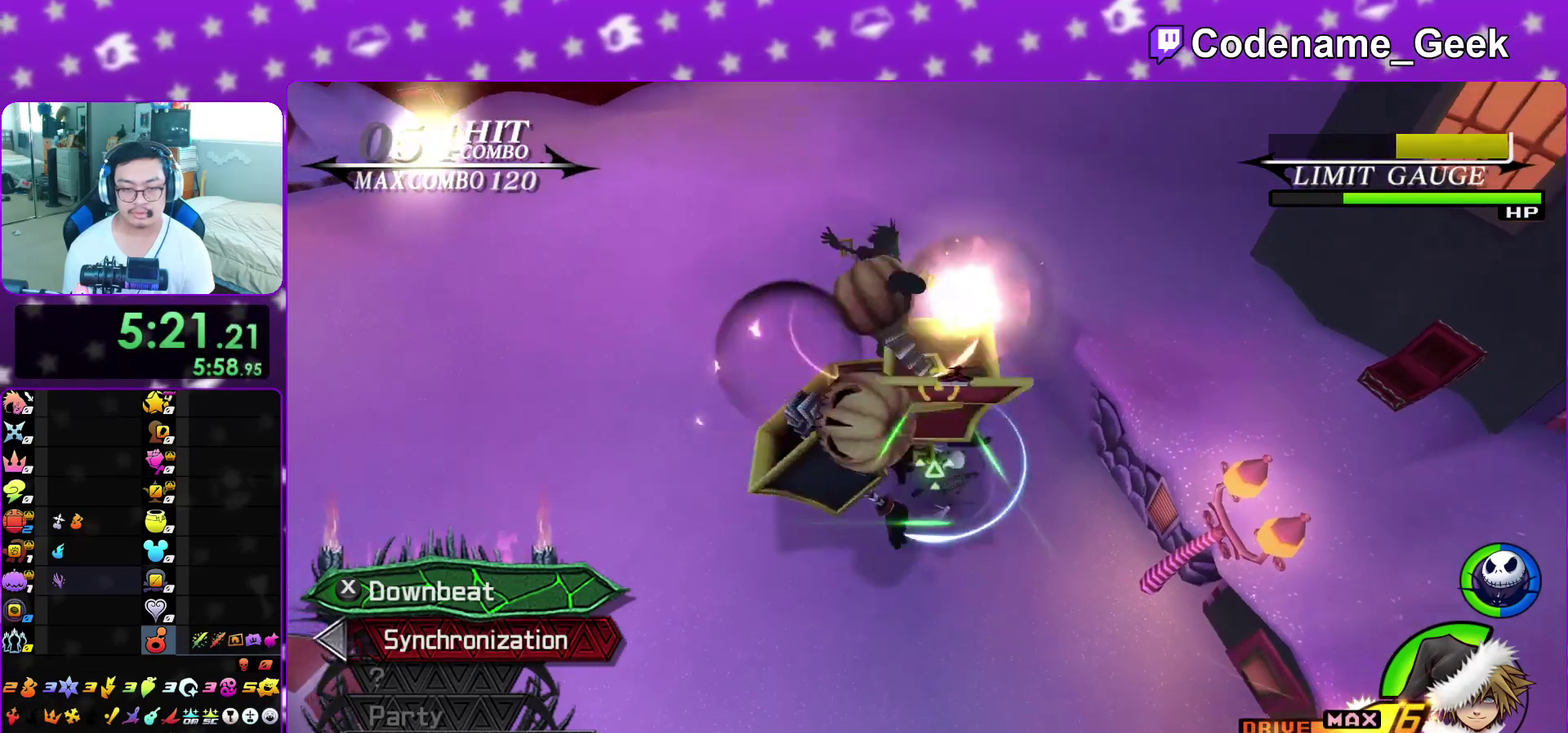
{"dt_ms": 300, "buttons": [], "left_stick": "left", "right_stick": "down", "events": [[33, "A", "down"], [117, "left_stick", "right"], [133, "A", "up"], [200, "left_stick", "left"], [217, "A", "down"], [300, "A", "up"]]}